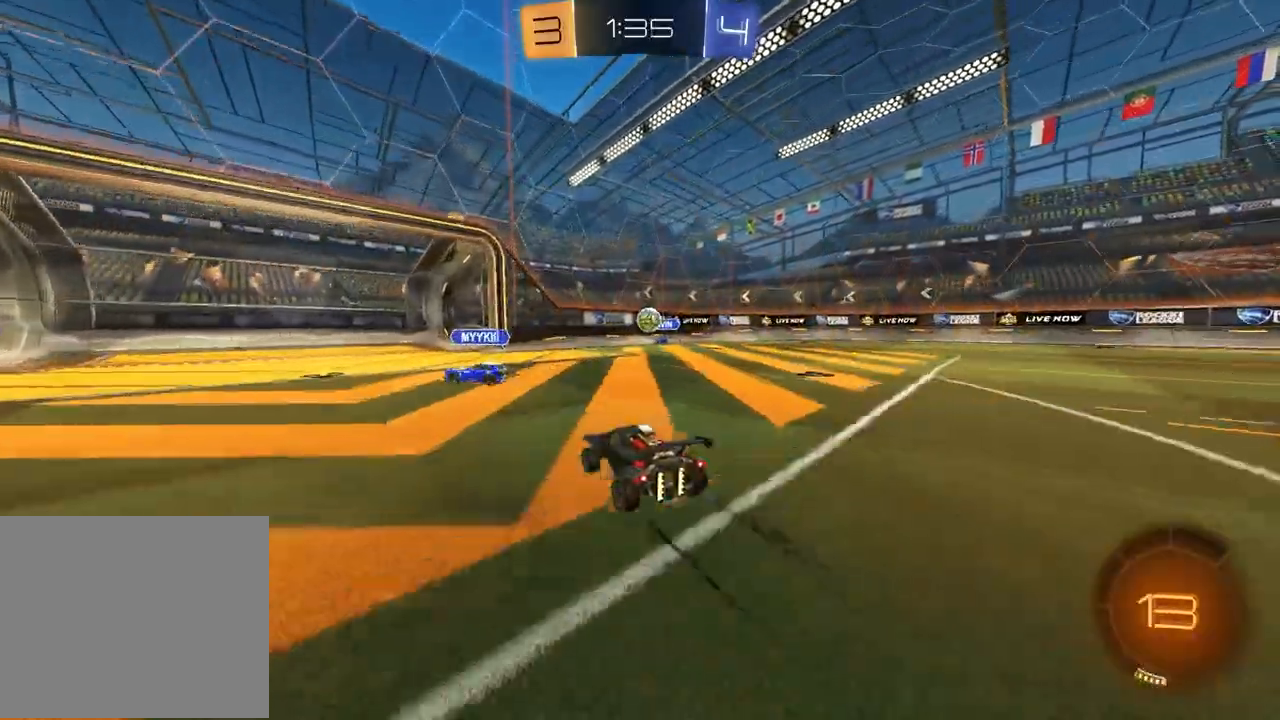
Gameplay with a controller (PlayStation layout); each line is a JSON object with the inputs held at the frame after it. "events" lists button and stick changes between this image and that frame as [ms after this image, input, new state], when the widget could be followed in between.
{"buttons": ["CROSS", "L1", "R1", "R2"], "left_stick": "down-right", "right_stick": "center", "events": [[417, "left_stick", "down-right"], [467, "L1", "down"], [467, "R1", "down"], [483, "CROSS", "down"]]}
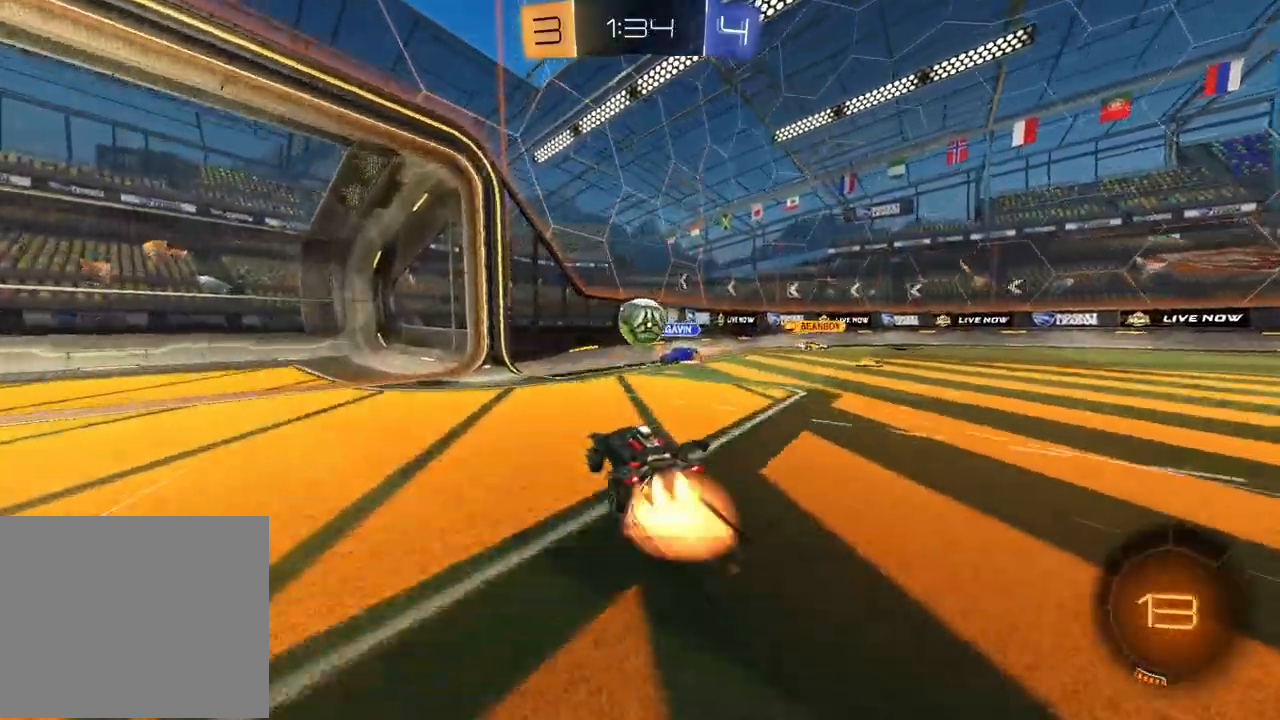
{"buttons": ["R2"], "left_stick": "down", "right_stick": "center", "events": [[17, "L1", "up"], [167, "left_stick", "left"], [183, "CROSS", "up"], [300, "CROSS", "down"], [450, "R1", "up"], [500, "CROSS", "up"], [500, "left_stick", "down"]]}
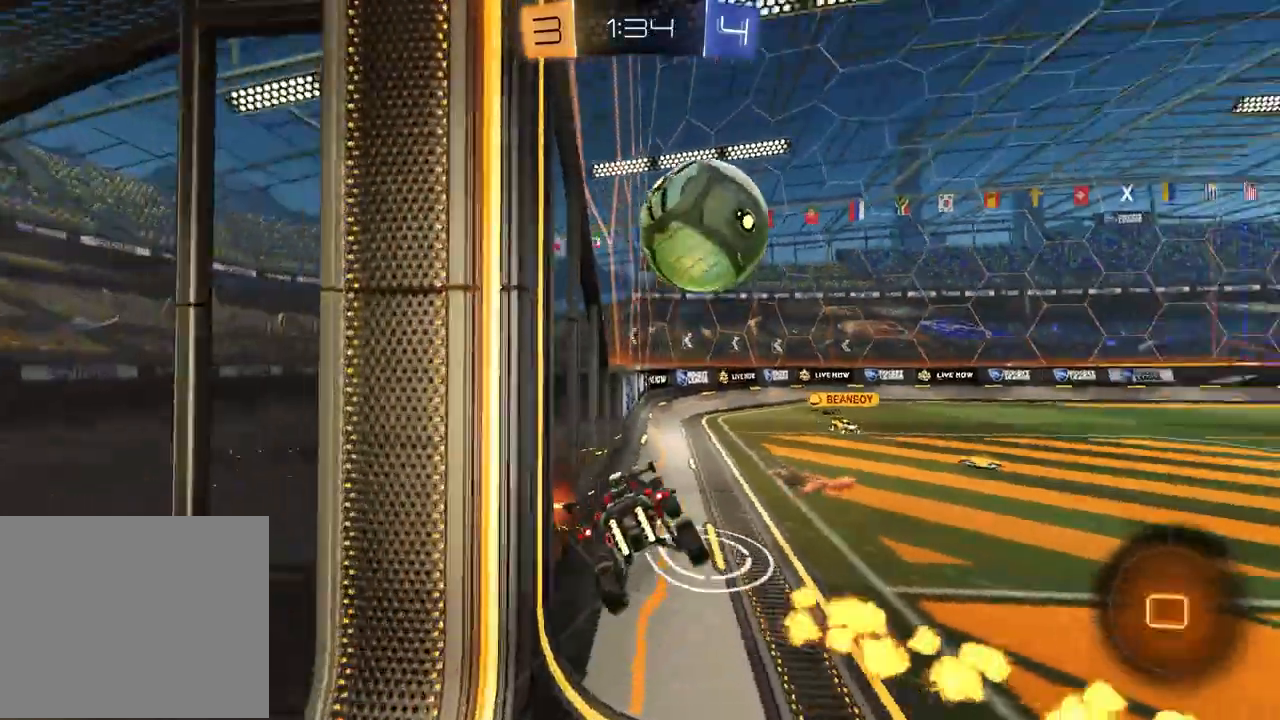
{"buttons": ["L1"], "left_stick": "down-left", "right_stick": "center", "events": [[33, "left_stick", "down-right"], [250, "R2", "up"], [317, "L1", "down"], [350, "left_stick", "down-left"]]}
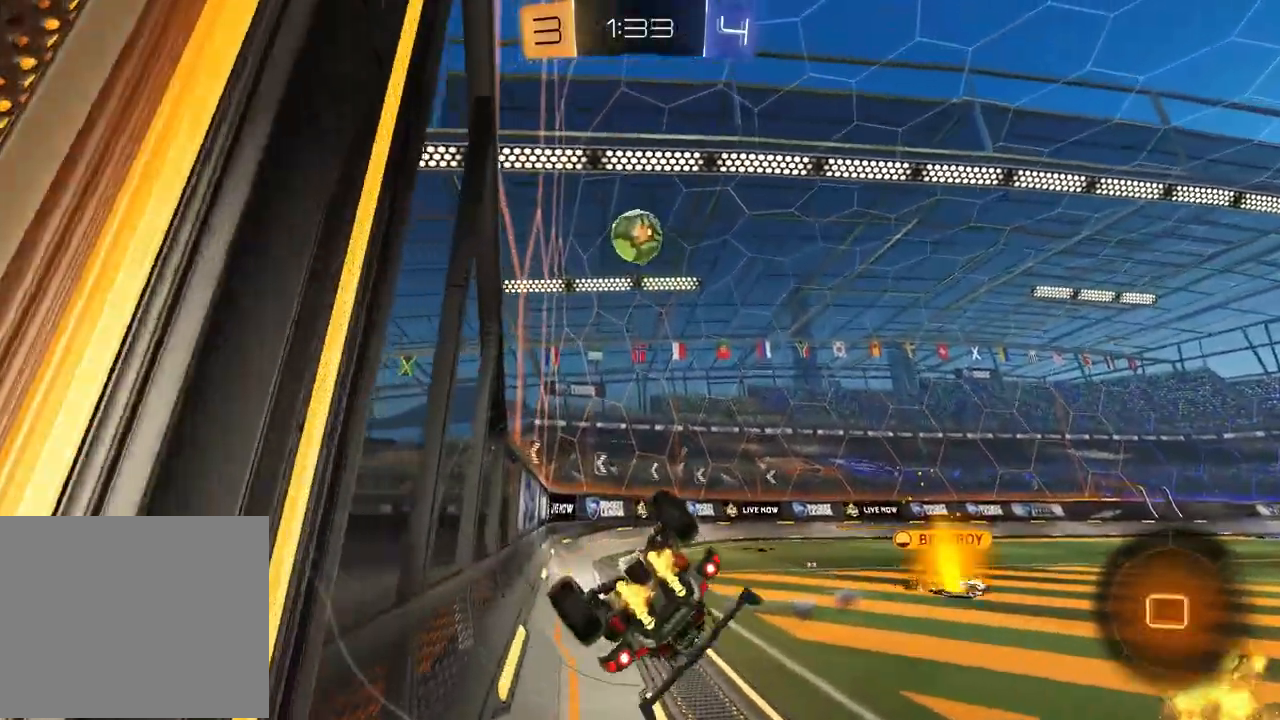
{"buttons": ["R2"], "left_stick": "center", "right_stick": "center", "events": [[100, "R2", "down"], [283, "L1", "up"], [333, "left_stick", "center"]]}
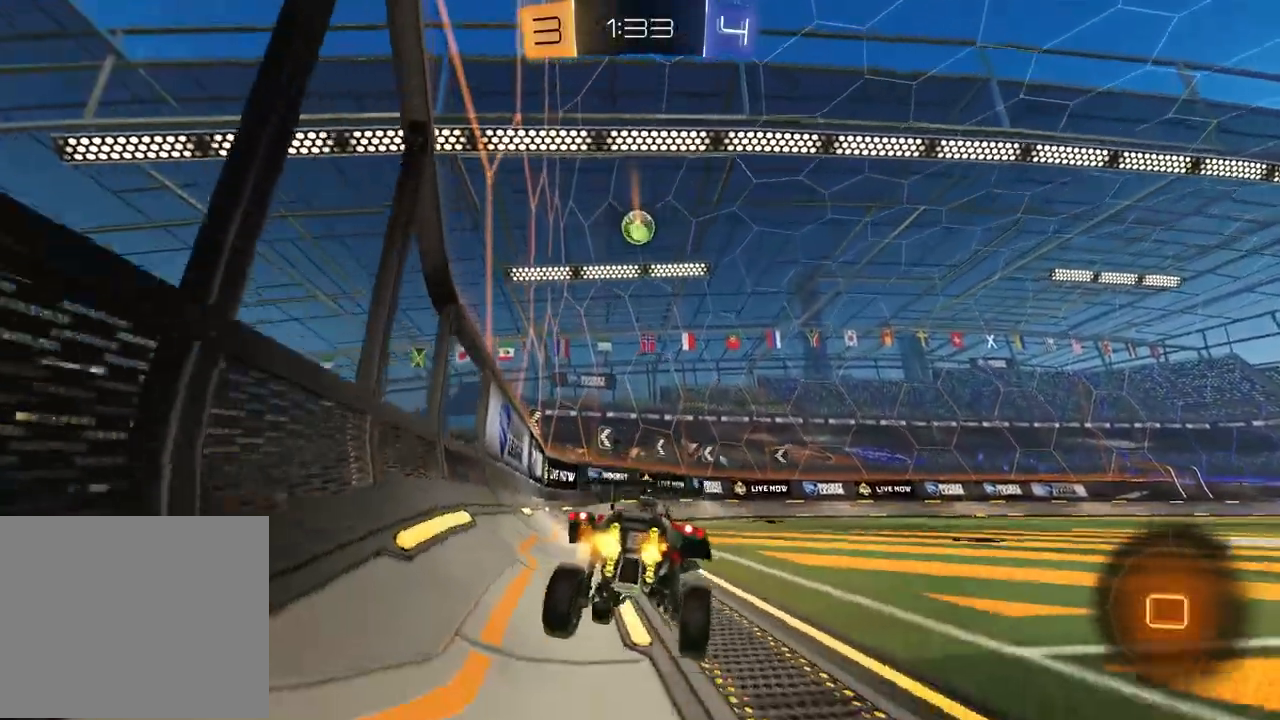
{"buttons": ["R2"], "left_stick": "center", "right_stick": "center", "events": [[33, "left_stick", "up-right"], [183, "left_stick", "center"]]}
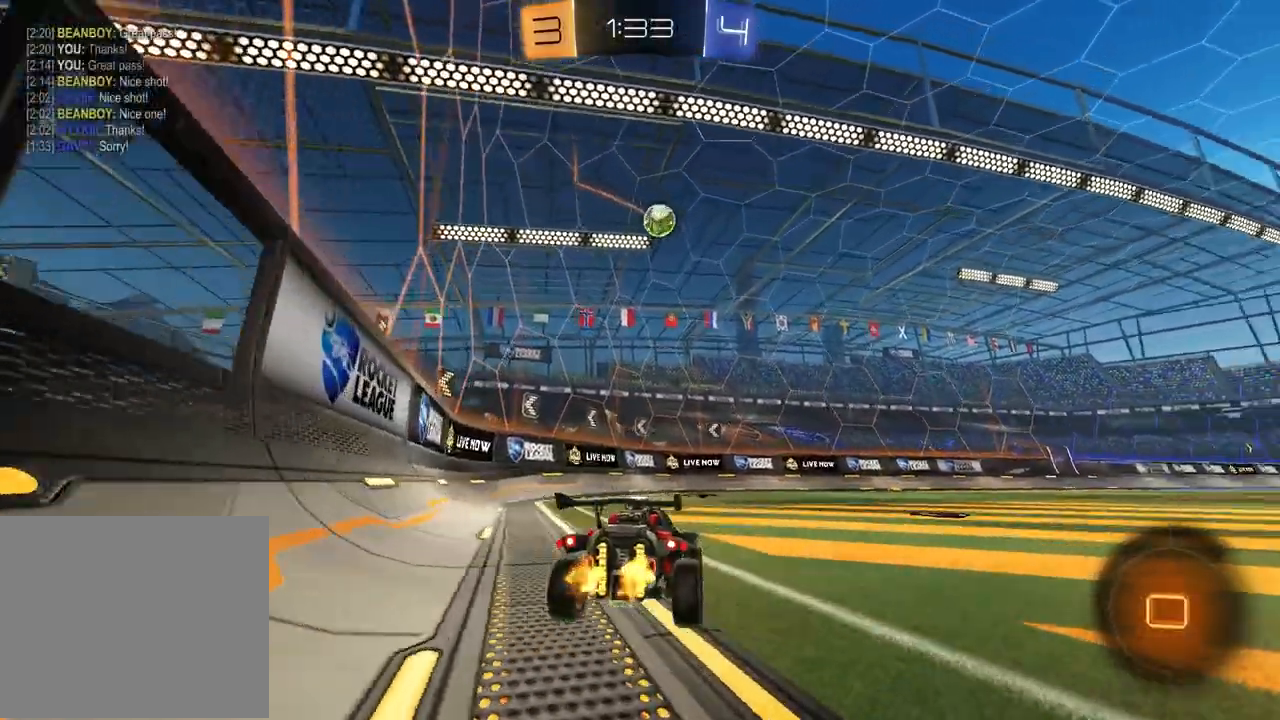
{"buttons": [], "left_stick": "down", "right_stick": "center", "events": [[67, "left_stick", "up-right"], [217, "CROSS", "down"], [283, "CROSS", "up"], [300, "left_stick", "up-left"], [333, "CROSS", "down"], [400, "left_stick", "down"], [450, "CROSS", "up"], [467, "R2", "up"]]}
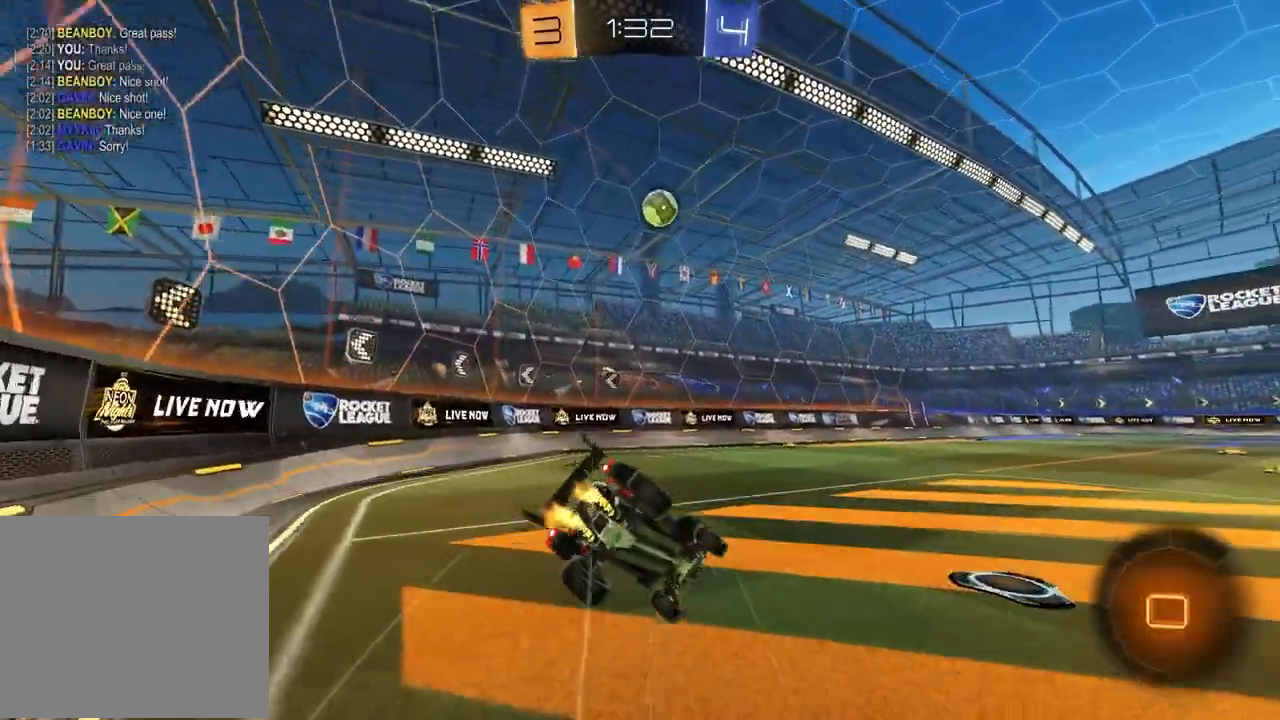
{"buttons": ["L1", "R1", "R2"], "left_stick": "down-left", "right_stick": "center", "events": [[83, "left_stick", "down-right"], [300, "R2", "down"], [400, "left_stick", "down-left"], [417, "L1", "down"], [450, "R1", "down"]]}
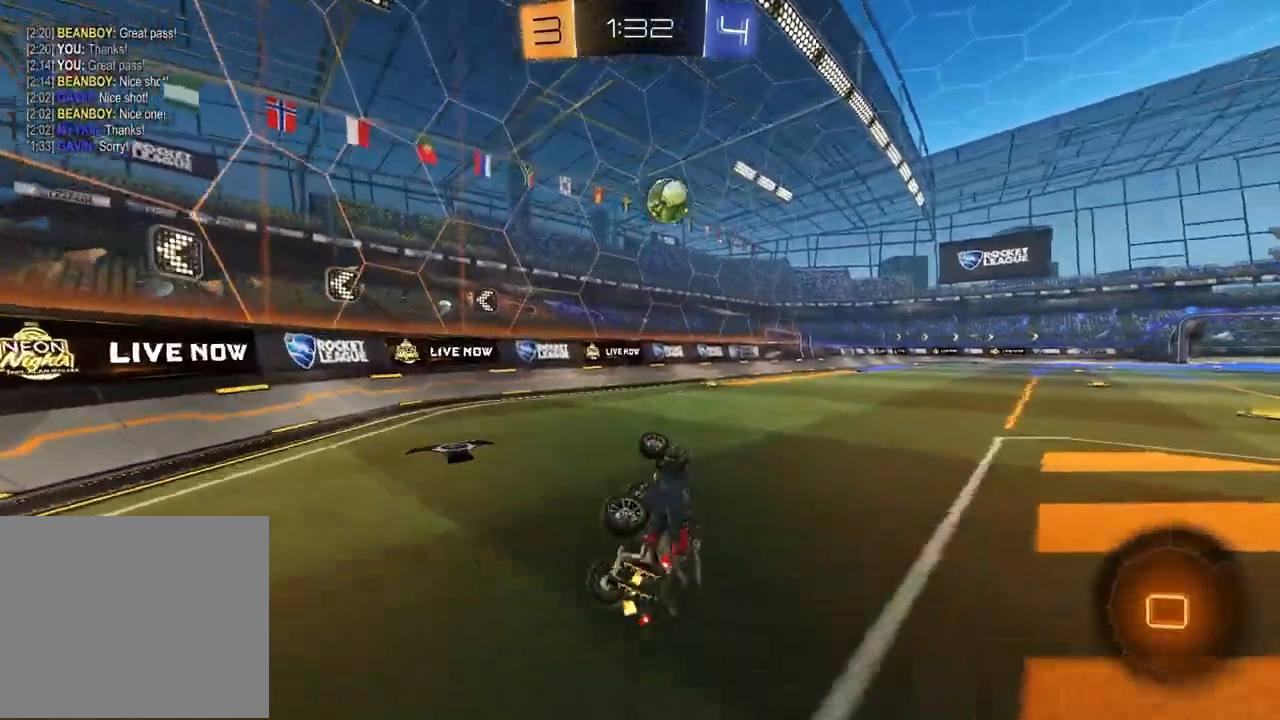
{"buttons": ["R2"], "left_stick": "right", "right_stick": "center", "events": [[33, "left_stick", "left"], [50, "R1", "up"], [183, "L1", "up"], [217, "left_stick", "center"], [467, "left_stick", "right"]]}
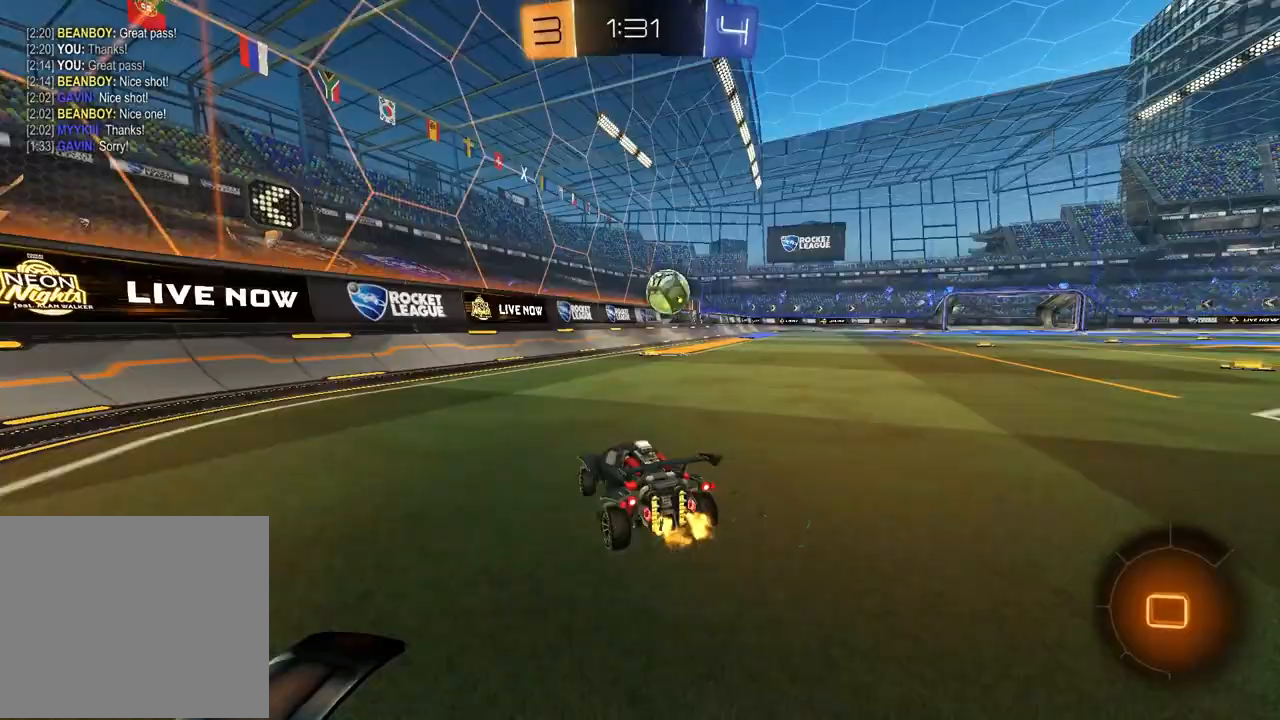
{"buttons": ["R2"], "left_stick": "center", "right_stick": "center", "events": [[217, "left_stick", "center"], [300, "left_stick", "left"], [400, "left_stick", "center"]]}
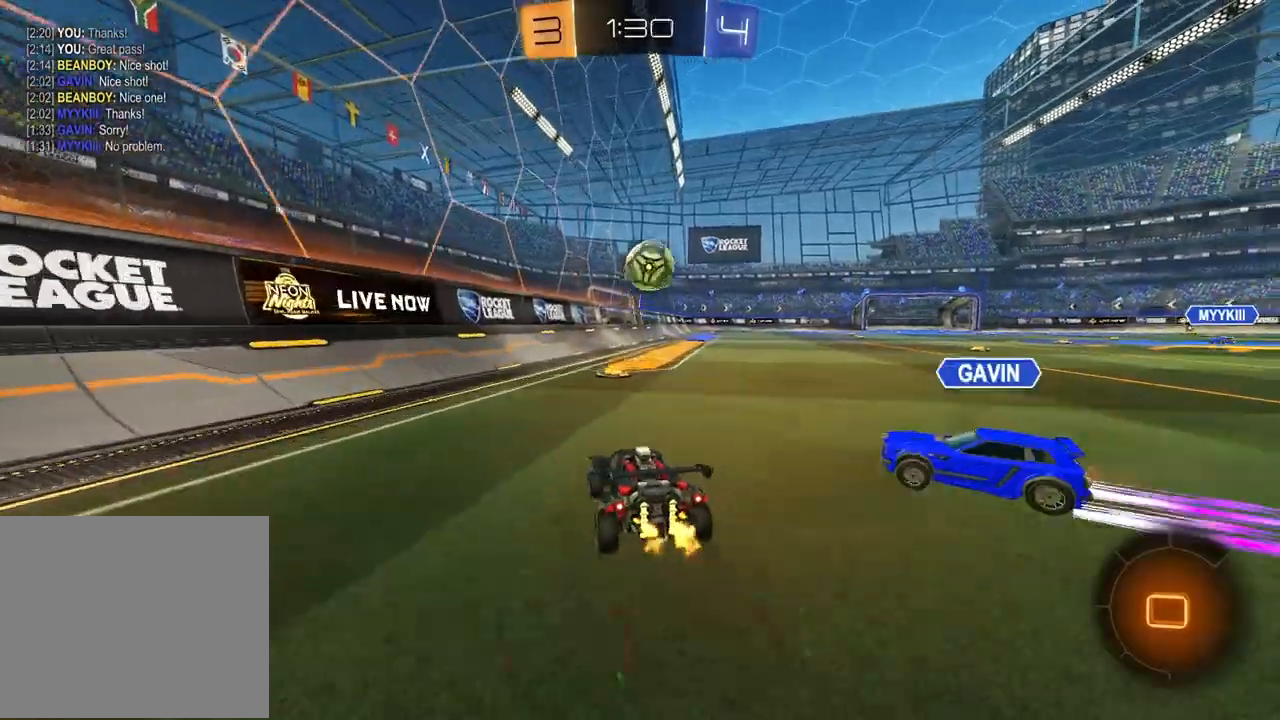
{"buttons": ["SQUARE", "R2"], "left_stick": "right", "right_stick": "center", "events": [[150, "left_stick", "left"], [233, "left_stick", "center"], [300, "left_stick", "right"], [500, "SQUARE", "down"]]}
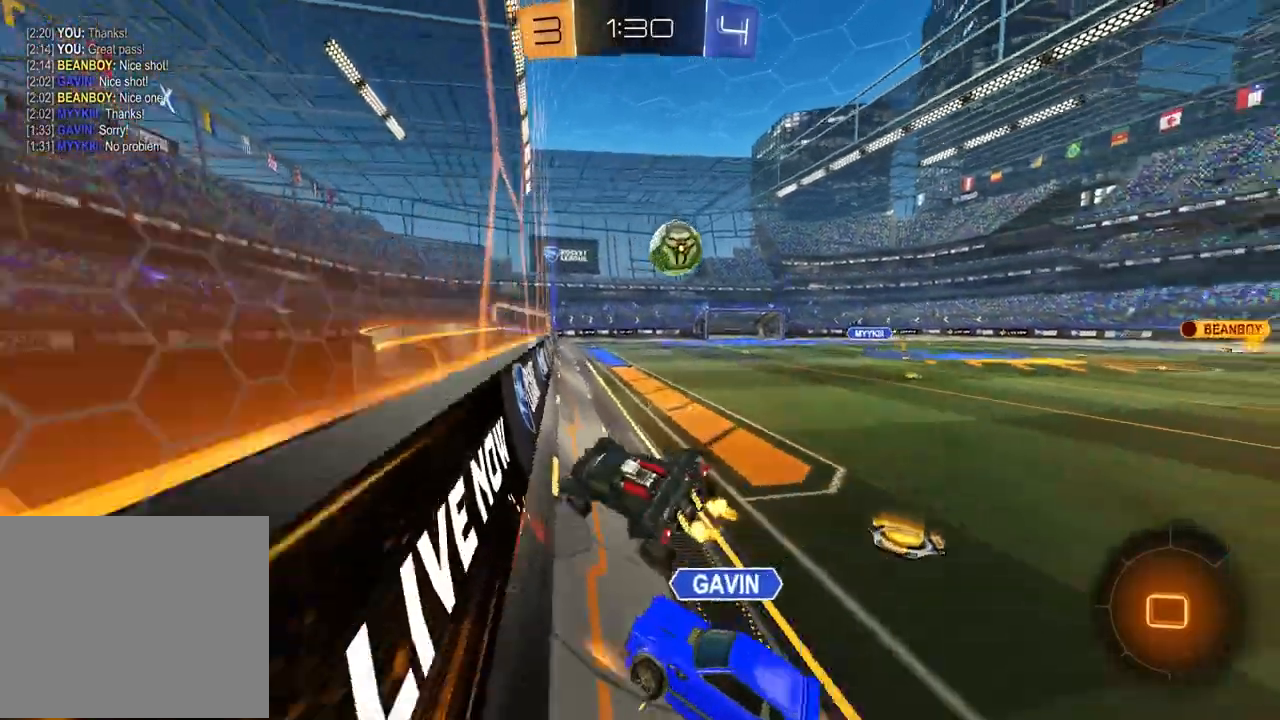
{"buttons": ["R2"], "left_stick": "center", "right_stick": "center", "events": [[200, "left_stick", "up-right"], [267, "SQUARE", "up"], [333, "left_stick", "center"]]}
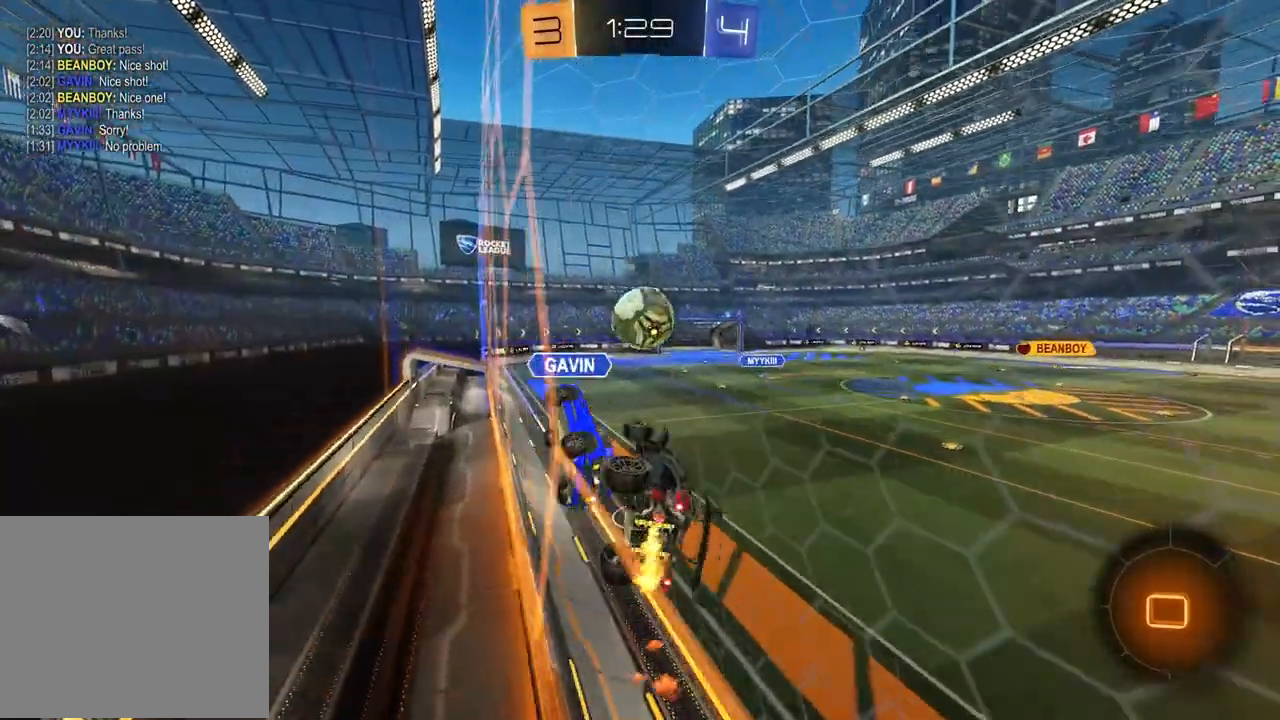
{"buttons": ["R2"], "left_stick": "right", "right_stick": "center", "events": [[267, "left_stick", "right"]]}
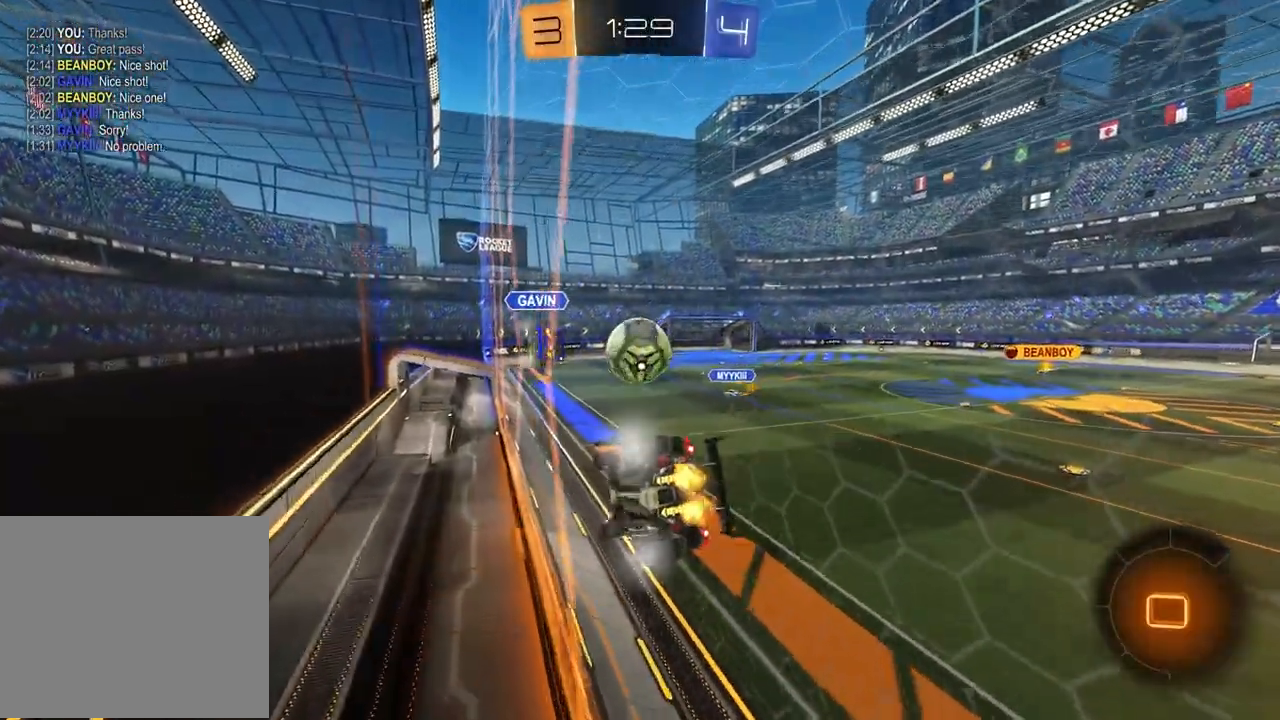
{"buttons": ["R2"], "left_stick": "down-left", "right_stick": "center"}
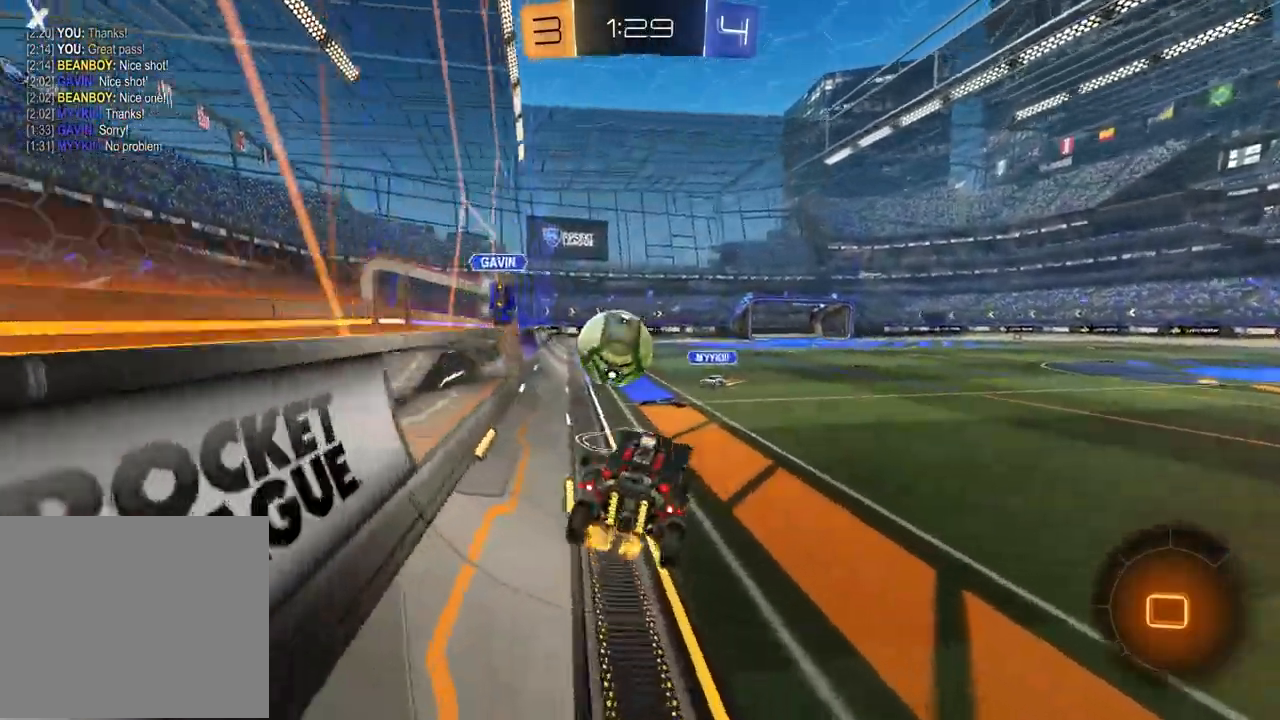
{"buttons": ["R2"], "left_stick": "center", "right_stick": "center", "events": [[67, "left_stick", "up"], [133, "R1", "down"], [200, "CROSS", "down"], [267, "R1", "up"], [333, "left_stick", "left"], [350, "CROSS", "up"], [467, "left_stick", "center"]]}
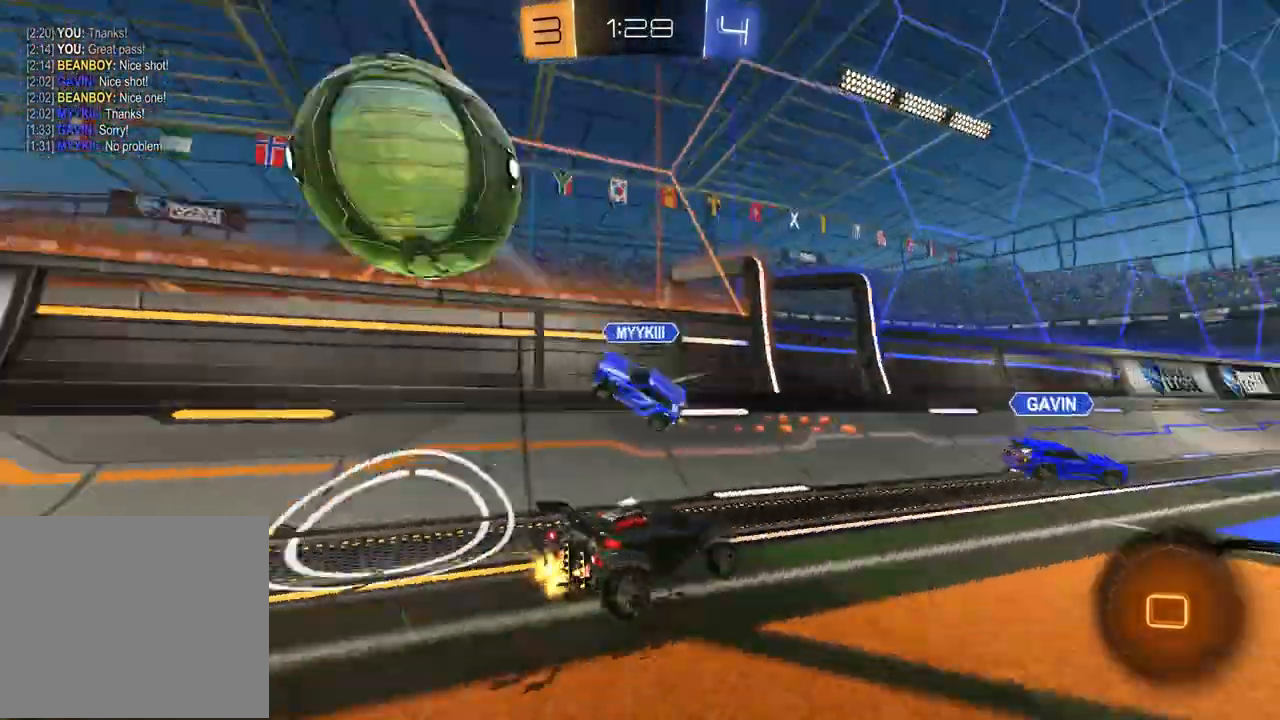
{"buttons": ["R2"], "left_stick": "right", "right_stick": "center", "events": [[17, "left_stick", "right"], [217, "L1", "down"], [383, "L1", "up"]]}
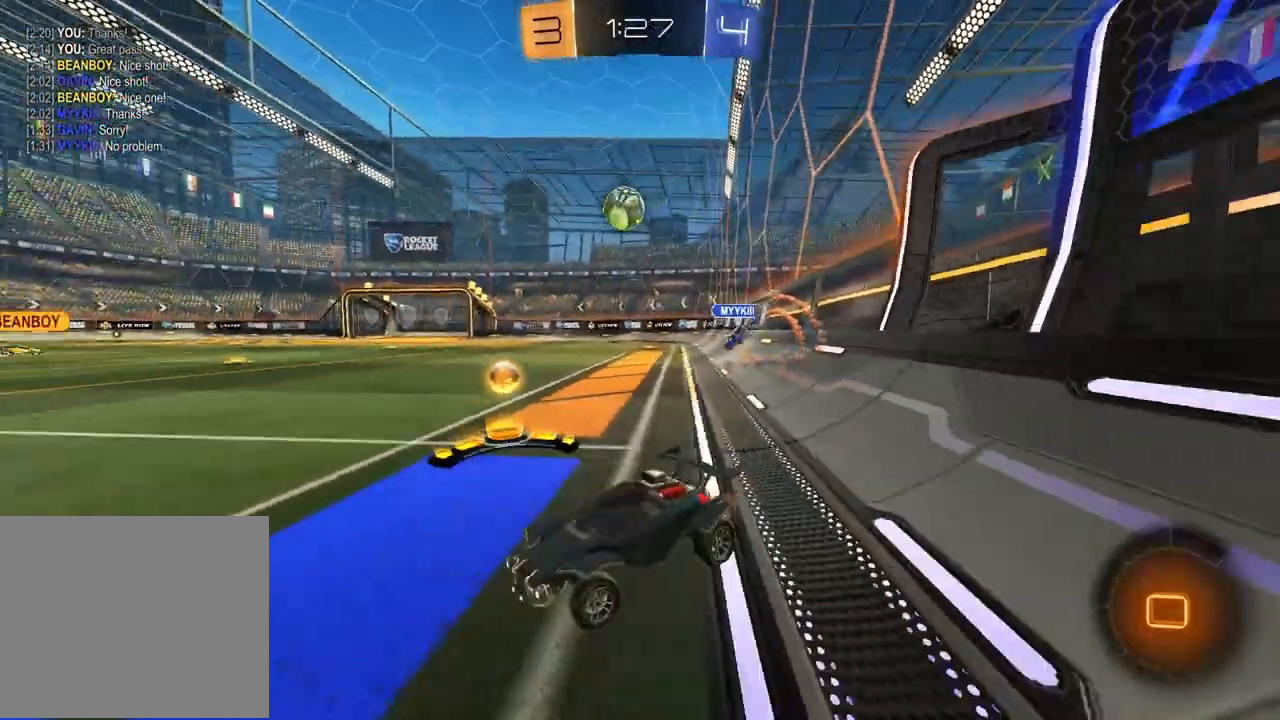
{"buttons": ["L1", "R2"], "left_stick": "right", "right_stick": "center", "events": [[233, "R2", "up"], [283, "L1", "down"], [467, "R2", "down"]]}
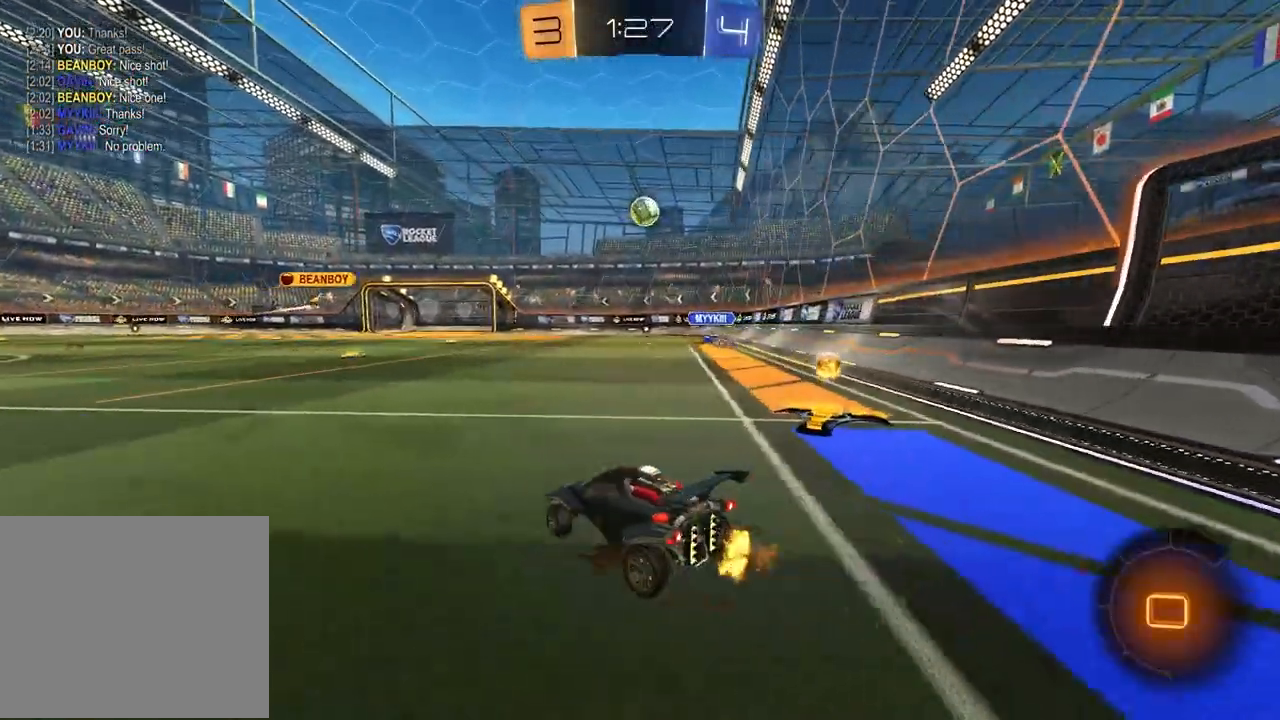
{"buttons": ["R2"], "left_stick": "right", "right_stick": "center", "events": [[17, "L1", "up"]]}
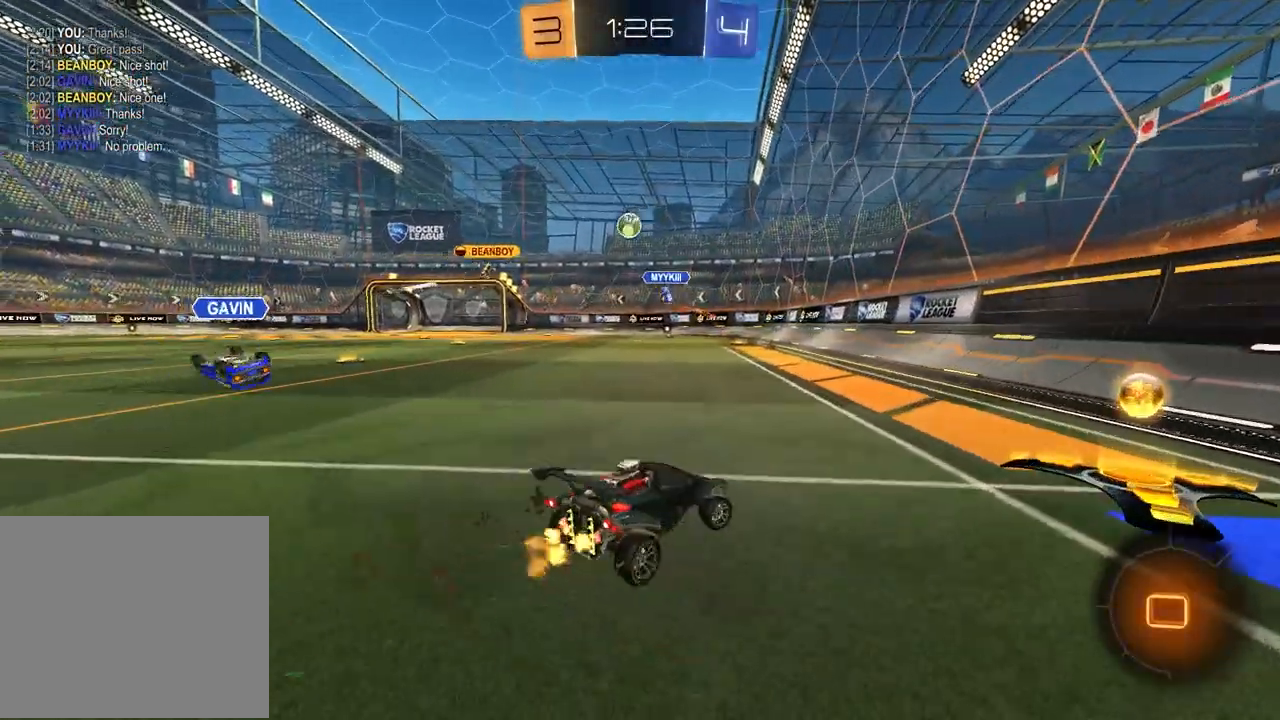
{"buttons": ["R2"], "left_stick": "left", "right_stick": "center", "events": [[17, "R2", "up"], [100, "R2", "down"], [350, "left_stick", "left"]]}
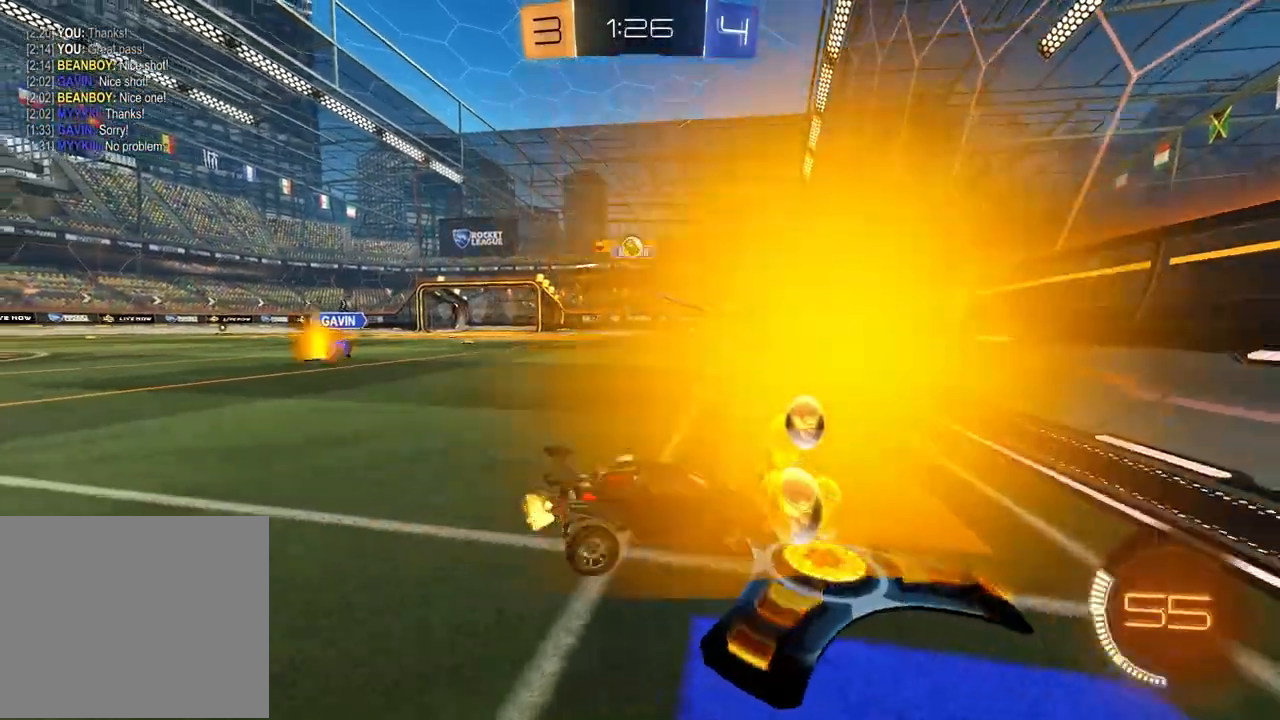
{"buttons": ["R1", "R2"], "left_stick": "left", "right_stick": "center", "events": [[450, "R1", "down"]]}
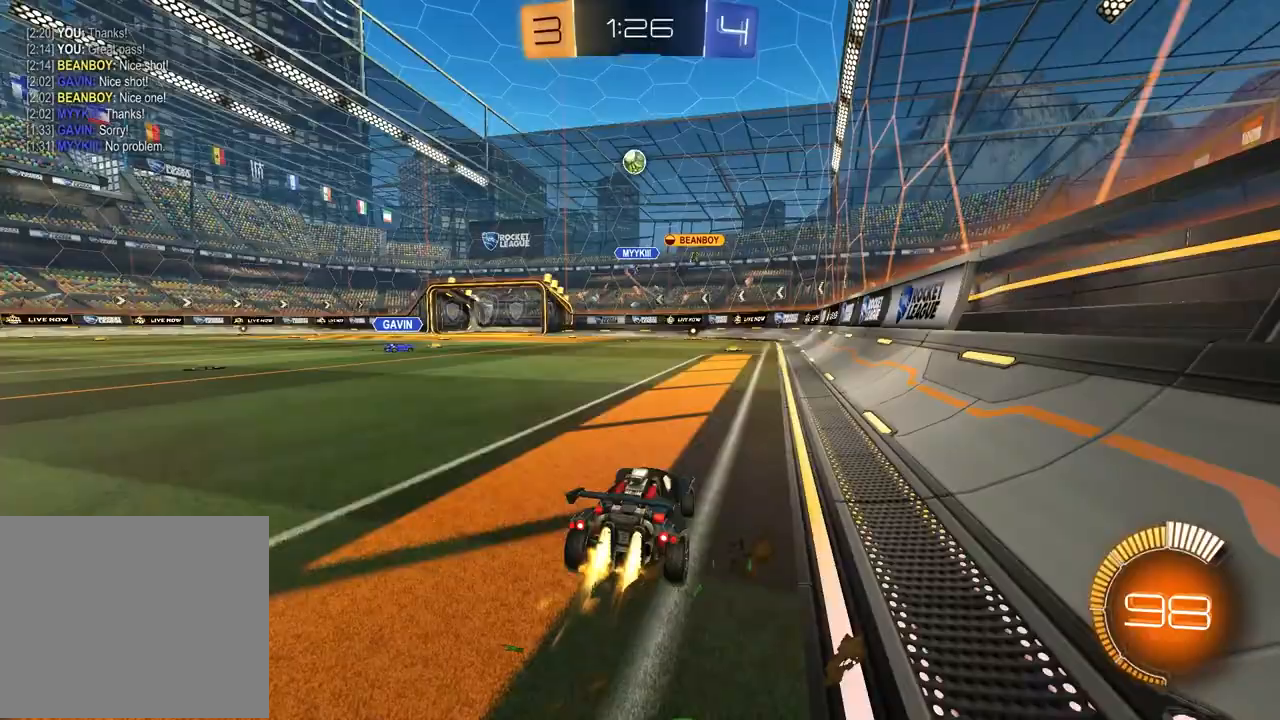
{"buttons": ["TRIANGLE", "R1", "R2"], "left_stick": "center", "right_stick": "center", "events": [[83, "left_stick", "center"], [450, "TRIANGLE", "down"]]}
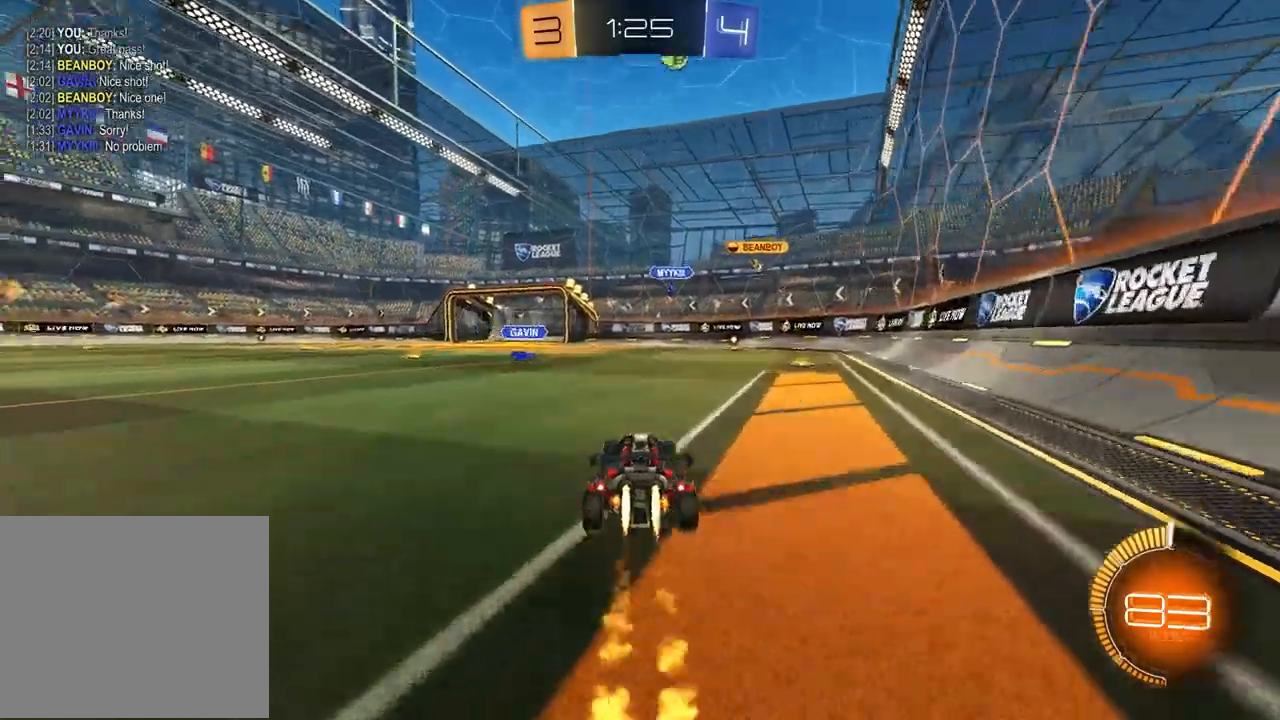
{"buttons": ["R1", "R2"], "left_stick": "left", "right_stick": "center", "events": [[33, "TRIANGLE", "up"], [467, "left_stick", "left"]]}
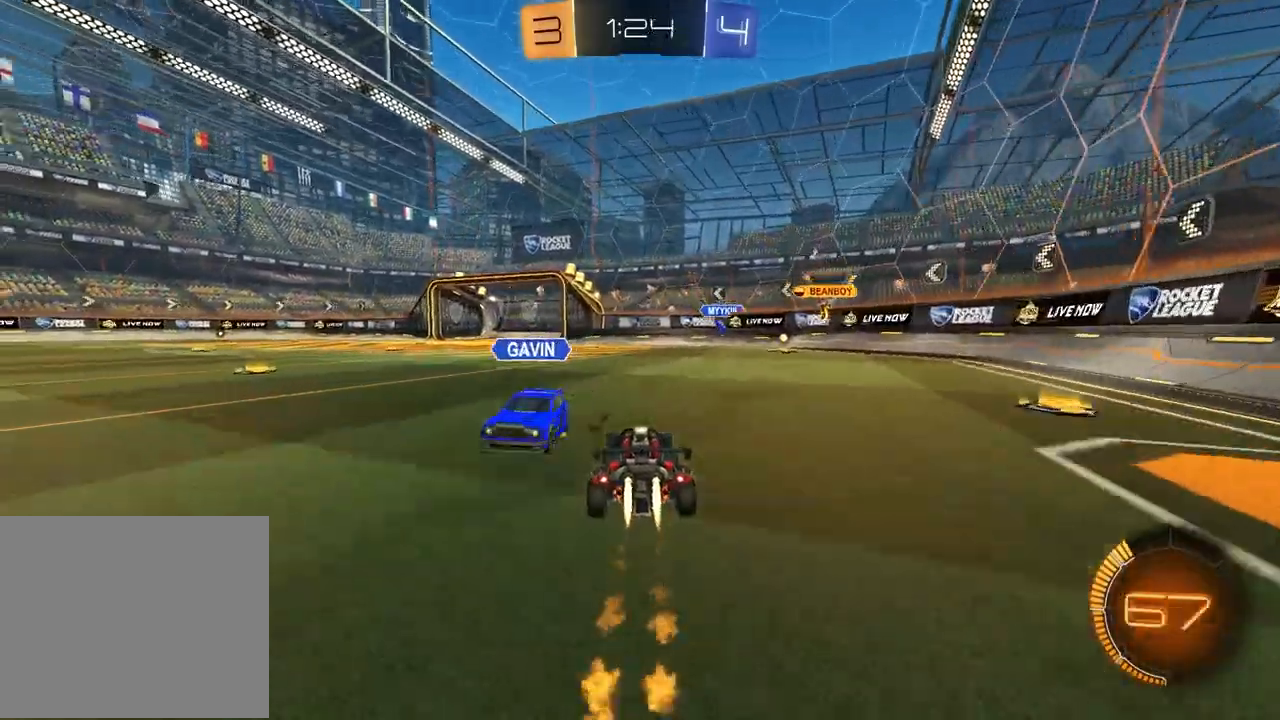
{"buttons": ["TRIANGLE", "R2"], "left_stick": "right", "right_stick": "center", "events": [[17, "CROSS", "down"], [83, "CROSS", "up"], [133, "CROSS", "down"], [133, "R1", "up"], [267, "CROSS", "up"], [317, "left_stick", "center"], [400, "left_stick", "right"], [500, "TRIANGLE", "down"]]}
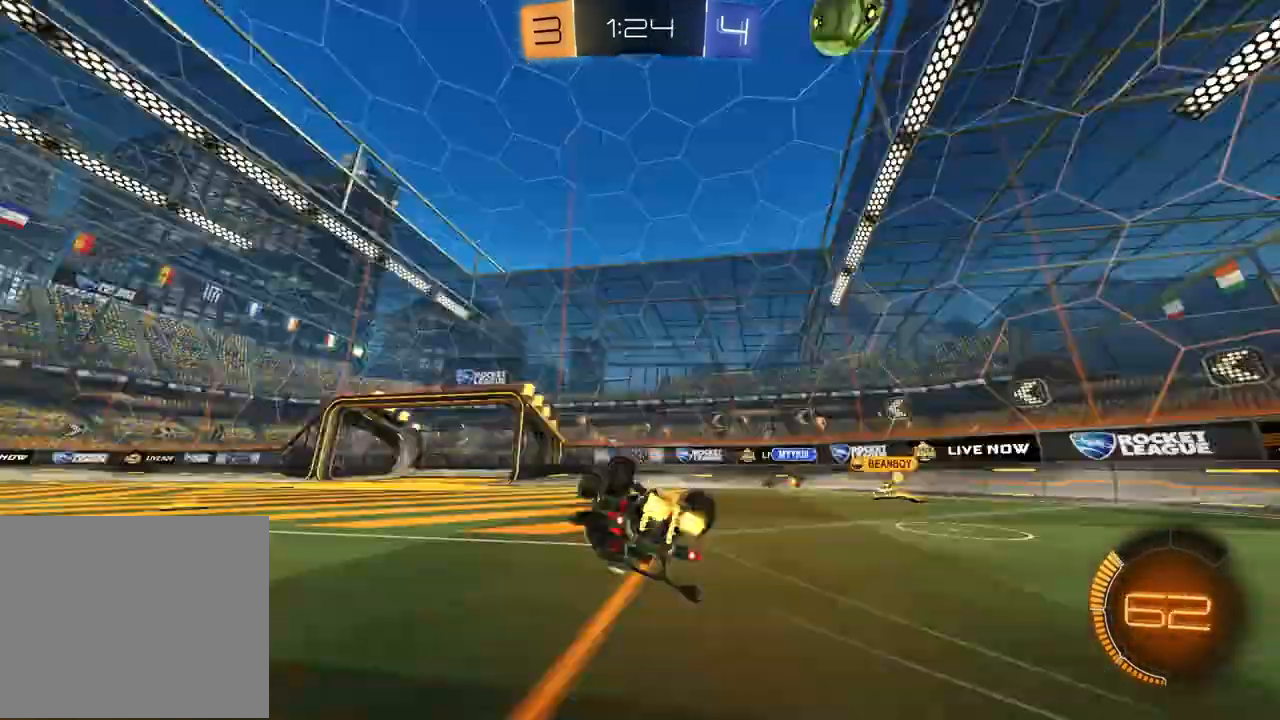
{"buttons": ["R2"], "left_stick": "center", "right_stick": "center", "events": [[100, "TRIANGLE", "up"], [133, "left_stick", "down-left"], [150, "L1", "down"], [350, "L1", "up"], [367, "left_stick", "center"]]}
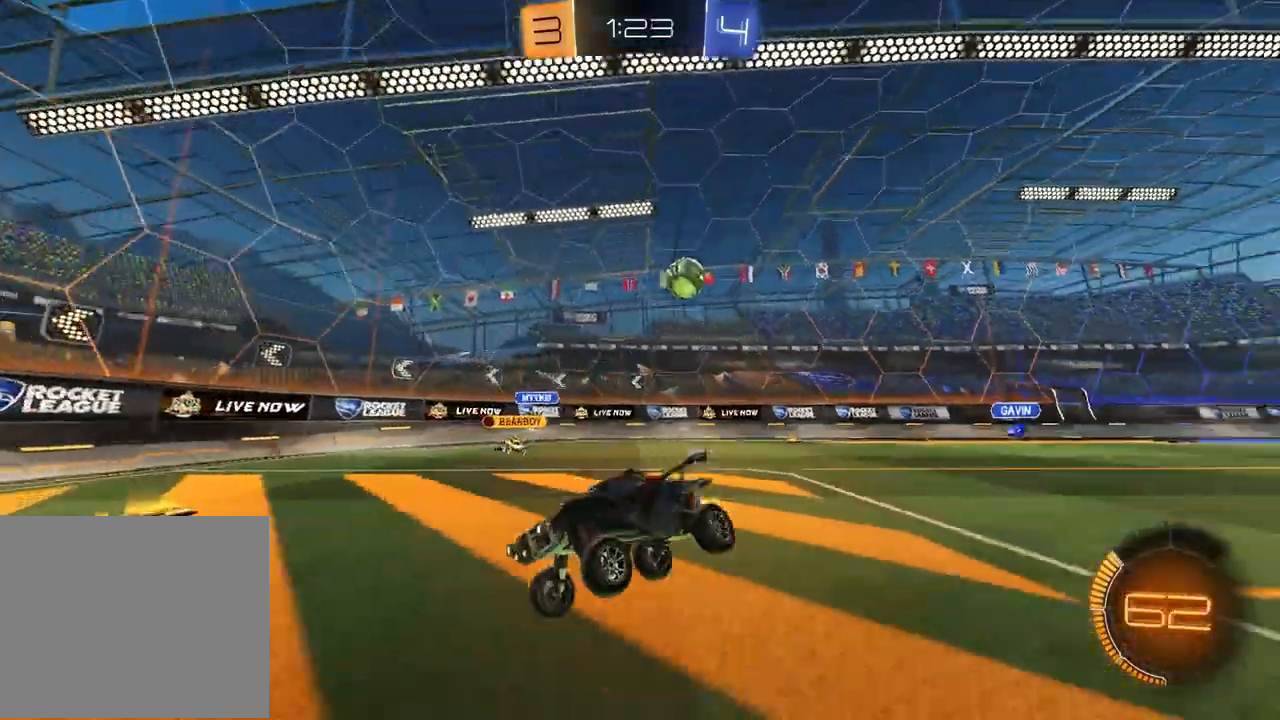
{"buttons": ["R1", "R2"], "left_stick": "left", "right_stick": "center", "events": [[83, "left_stick", "left"], [483, "R1", "down"]]}
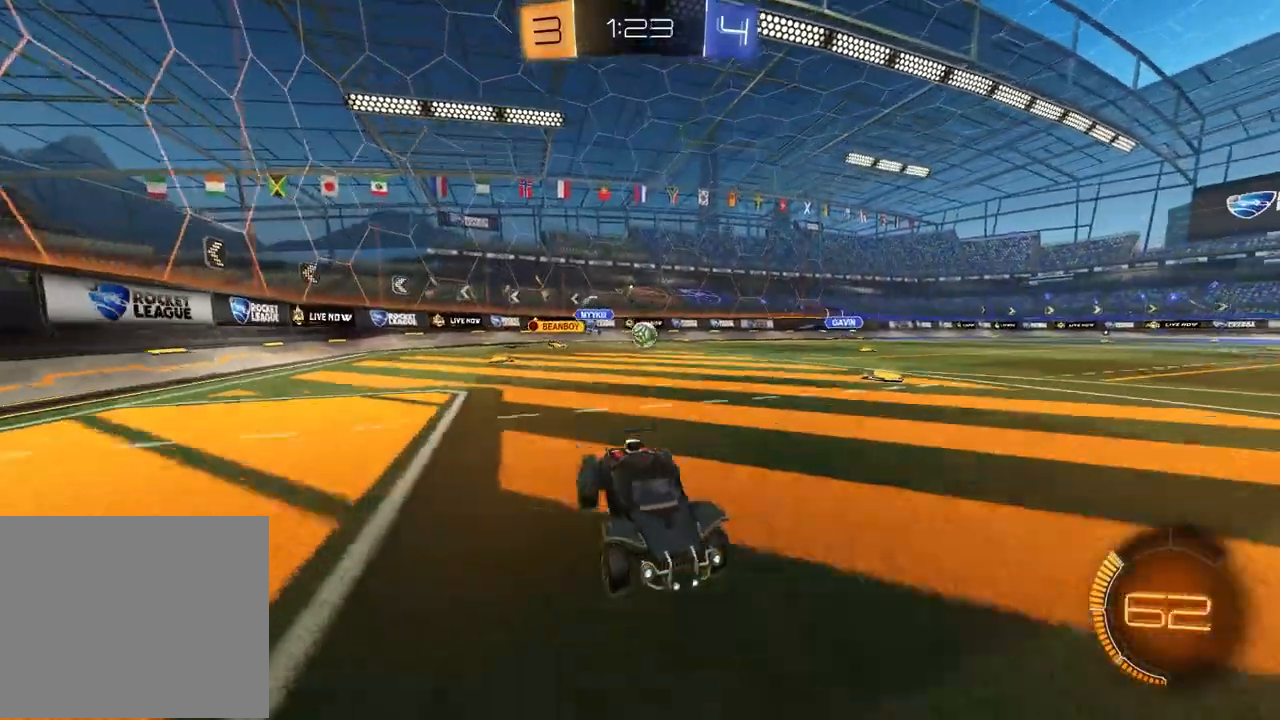
{"buttons": ["R2"], "left_stick": "right", "right_stick": "center", "events": [[200, "left_stick", "center"], [250, "left_stick", "right"], [300, "R1", "up"], [400, "TRIANGLE", "down"], [483, "TRIANGLE", "up"]]}
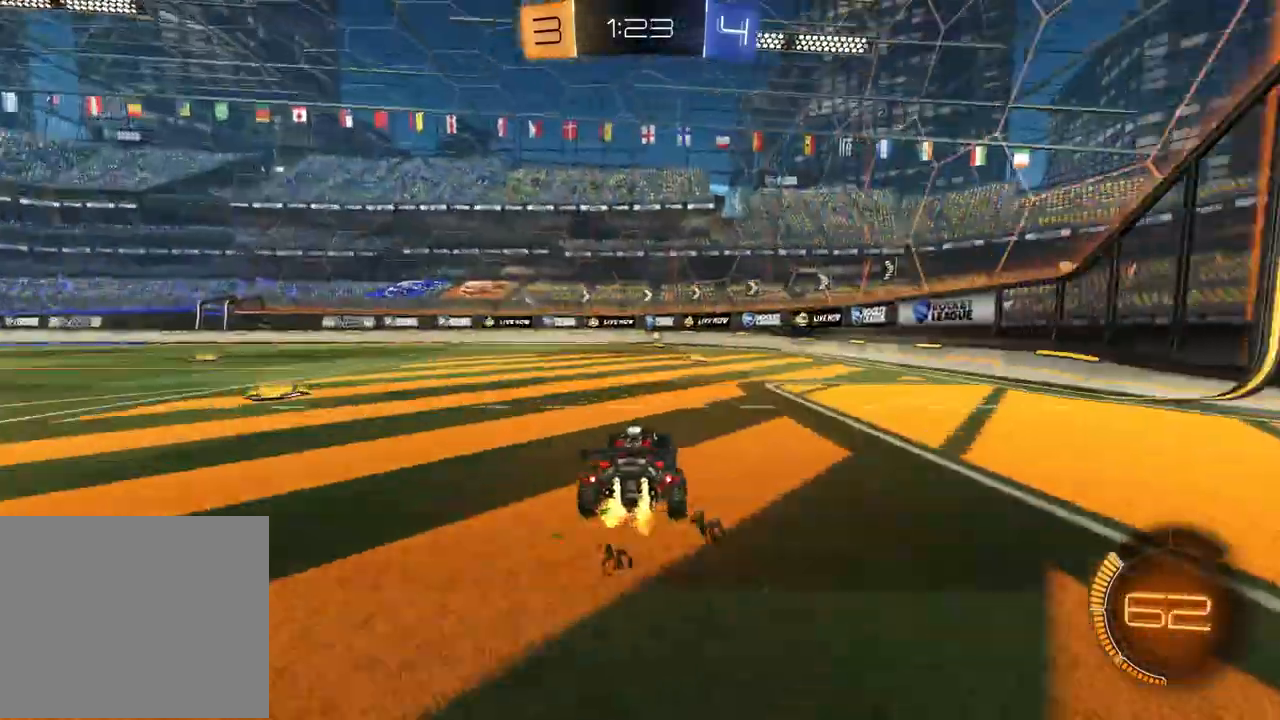
{"buttons": ["R2"], "left_stick": "left", "right_stick": "center", "events": [[33, "left_stick", "center"], [83, "left_stick", "left"], [100, "TRIANGLE", "down"], [167, "L1", "down"], [167, "TRIANGLE", "up"], [283, "L1", "up"]]}
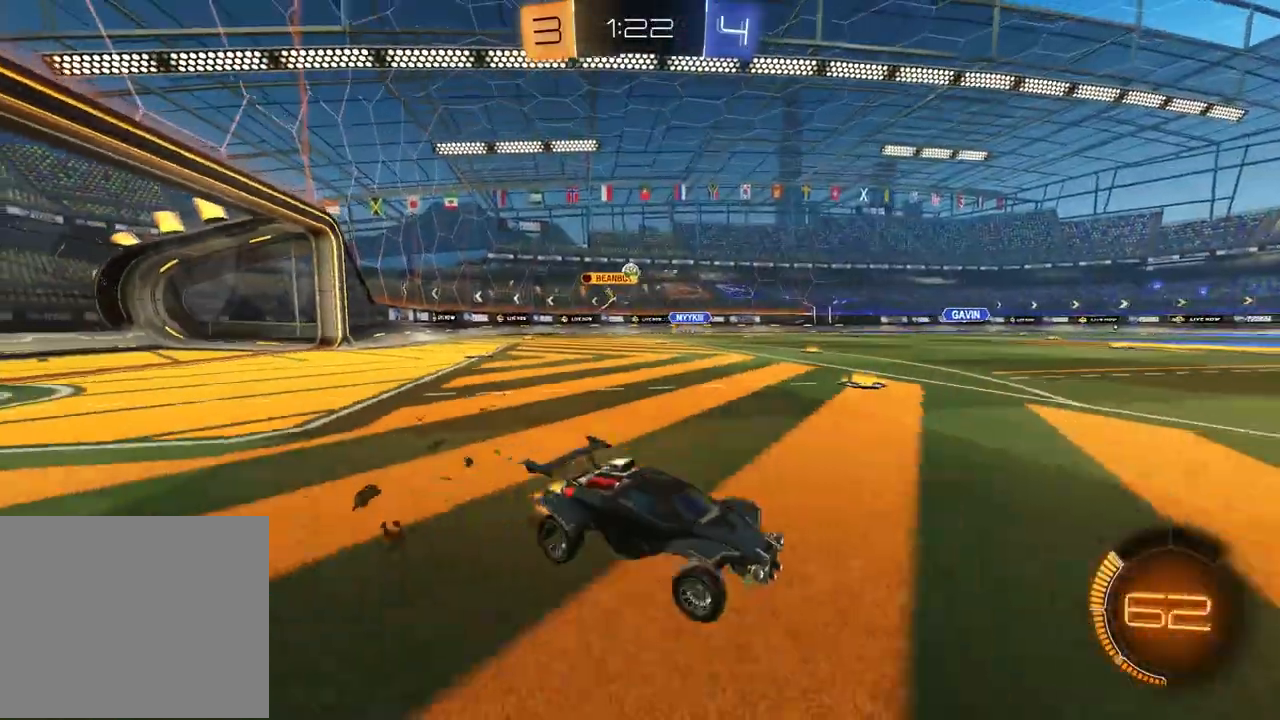
{"buttons": ["R1", "R2"], "left_stick": "left", "right_stick": "center", "events": [[267, "R1", "down"], [317, "R1", "up"], [483, "R1", "down"]]}
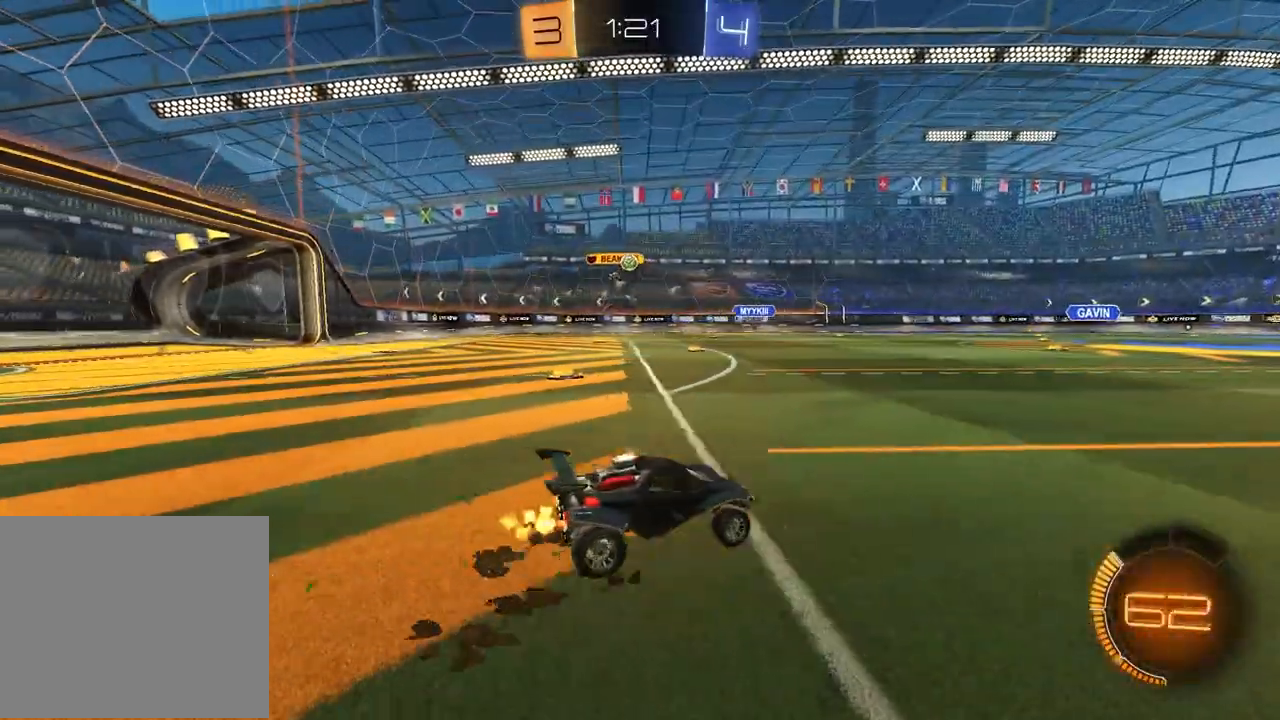
{"buttons": ["R2"], "left_stick": "left", "right_stick": "center", "events": [[33, "R1", "up"]]}
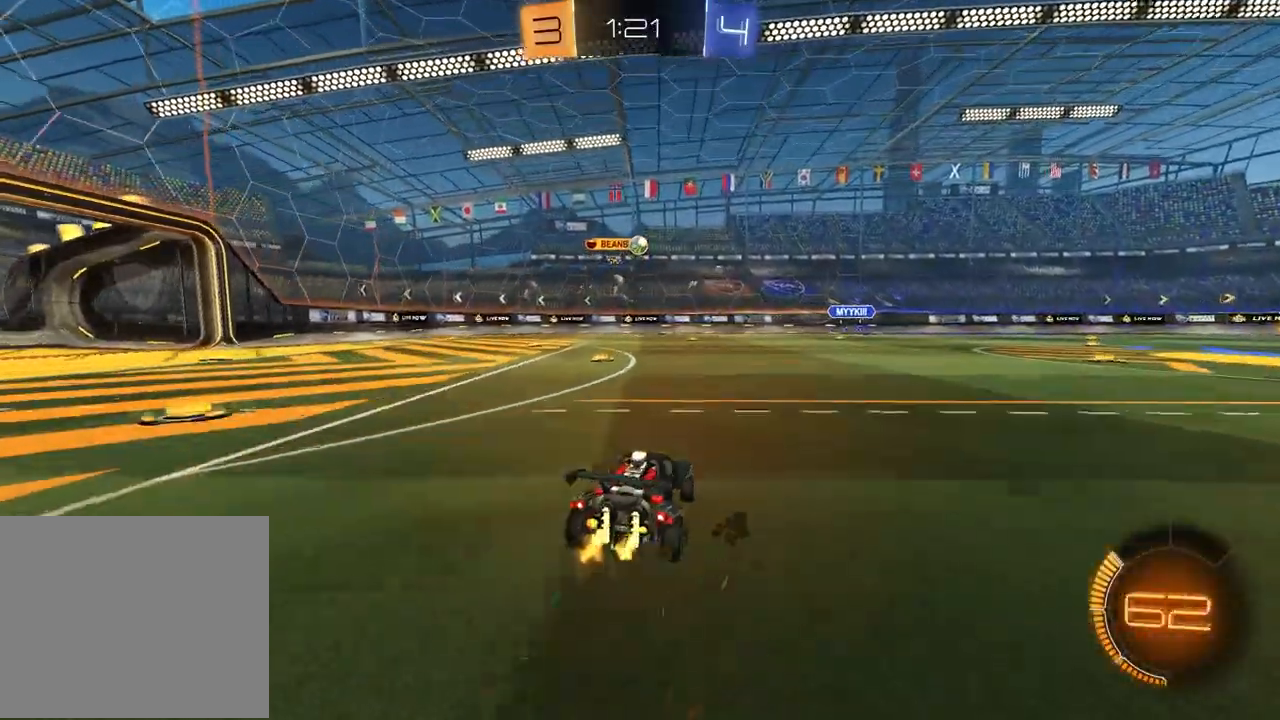
{"buttons": [], "left_stick": "center", "right_stick": "center", "events": [[167, "left_stick", "center"], [500, "R2", "up"]]}